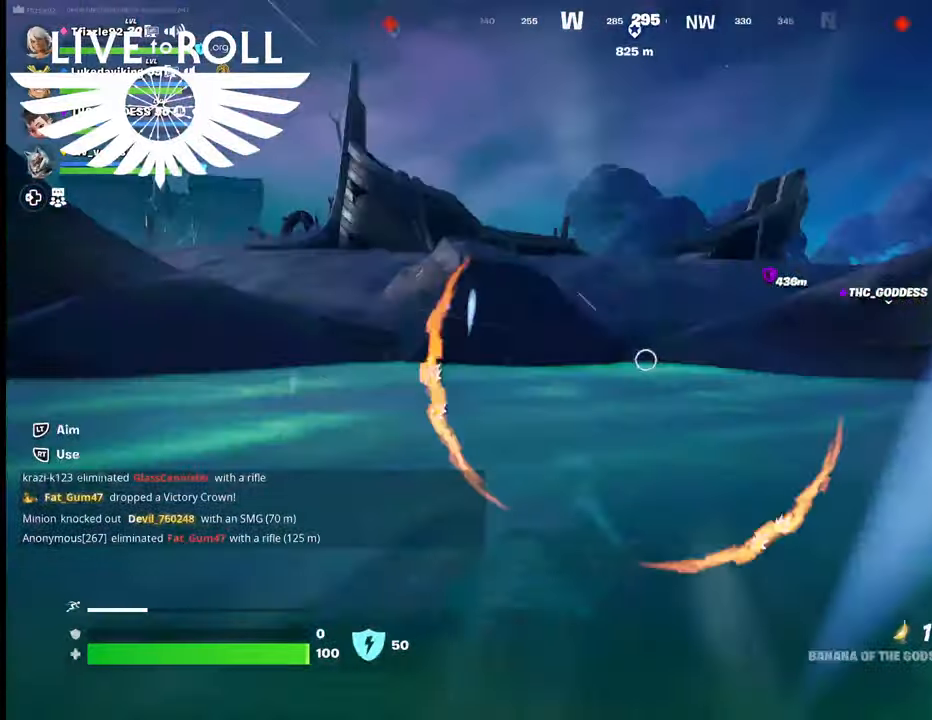
Gameplay with a controller (Xbox layout); each line is a JSON object with the inputs held at the frame after it. "events" lists button and stick changes between this image and that frame as [ms after this image, input, new state], when the widget could be followed in between. Not read: SHARE.
{"buttons": [], "left_stick": "up-right", "right_stick": "center", "events": [[34, "A", "up"], [134, "A", "down"], [234, "left_stick", "up-right"], [267, "A", "up"]]}
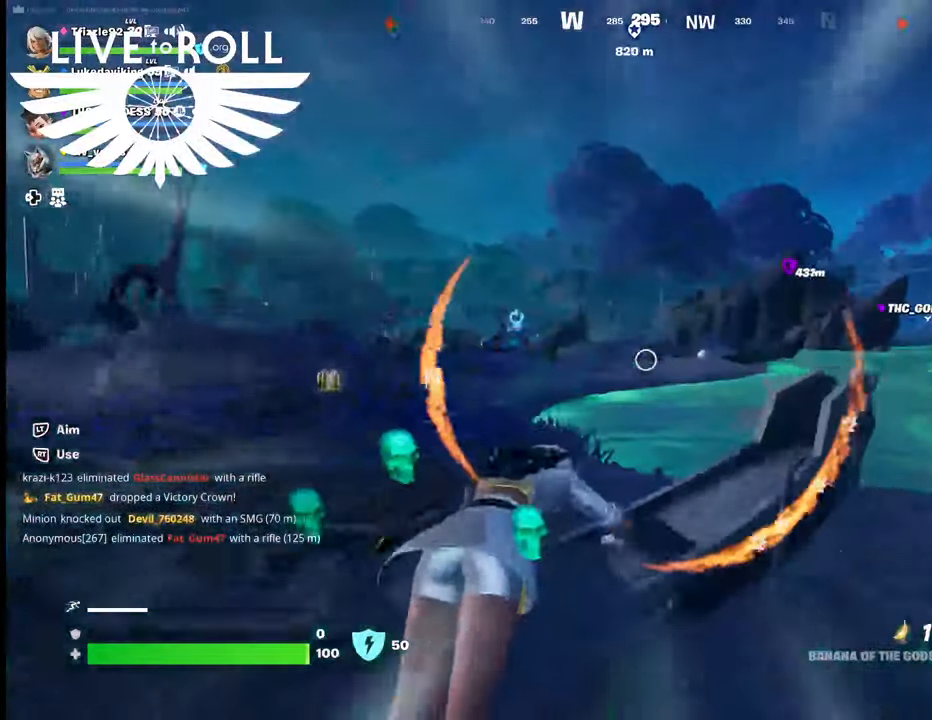
{"buttons": ["A"], "left_stick": "up", "right_stick": "center", "events": [[234, "left_stick", "up"], [434, "A", "down"]]}
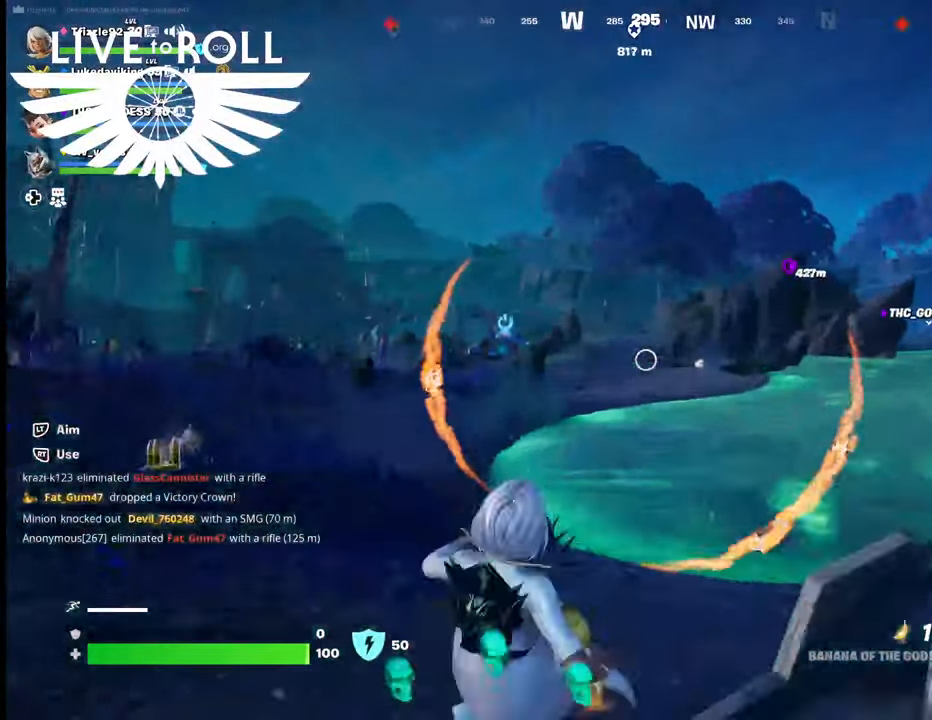
{"buttons": [], "left_stick": "up-right", "right_stick": "center", "events": [[100, "A", "up"], [267, "A", "down"], [400, "A", "up"], [467, "left_stick", "up-right"]]}
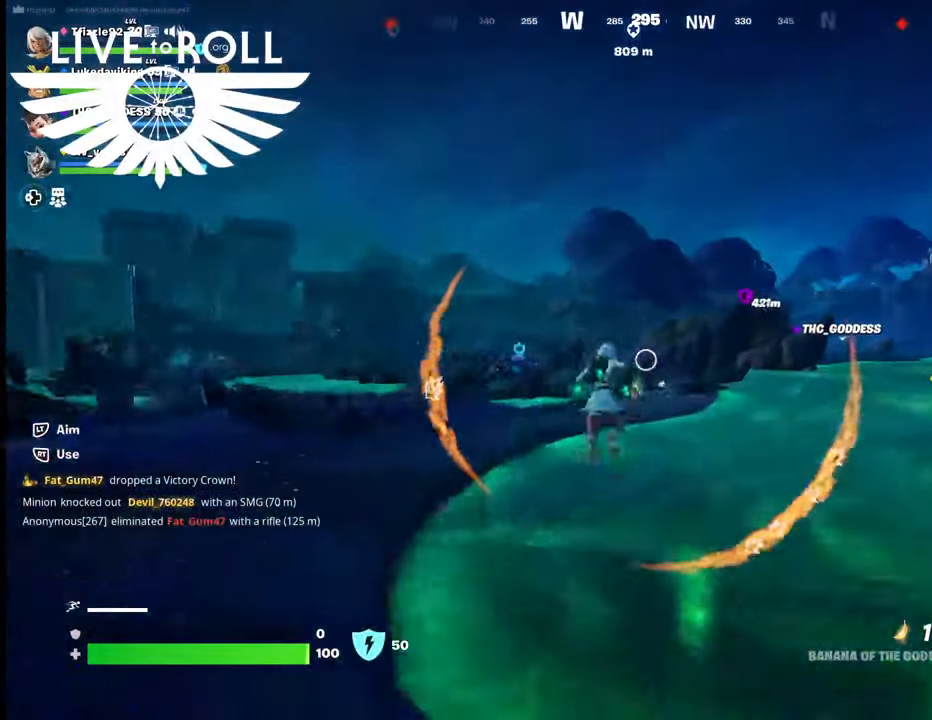
{"buttons": [], "left_stick": "up-right", "right_stick": "center", "events": []}
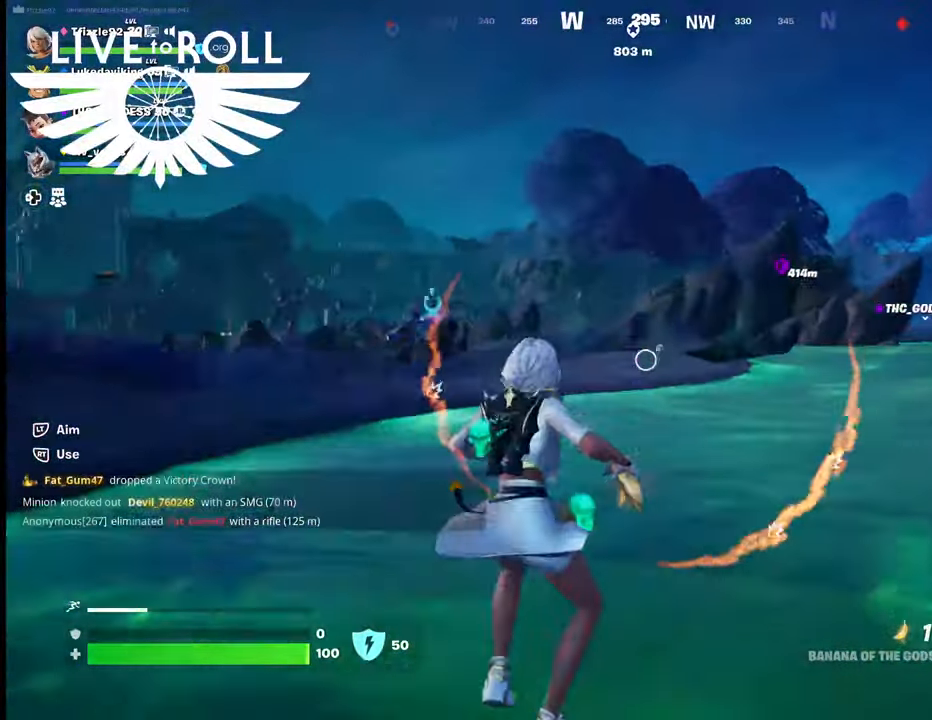
{"buttons": [], "left_stick": "up-right", "right_stick": "center", "events": [[300, "A", "down"], [500, "A", "up"]]}
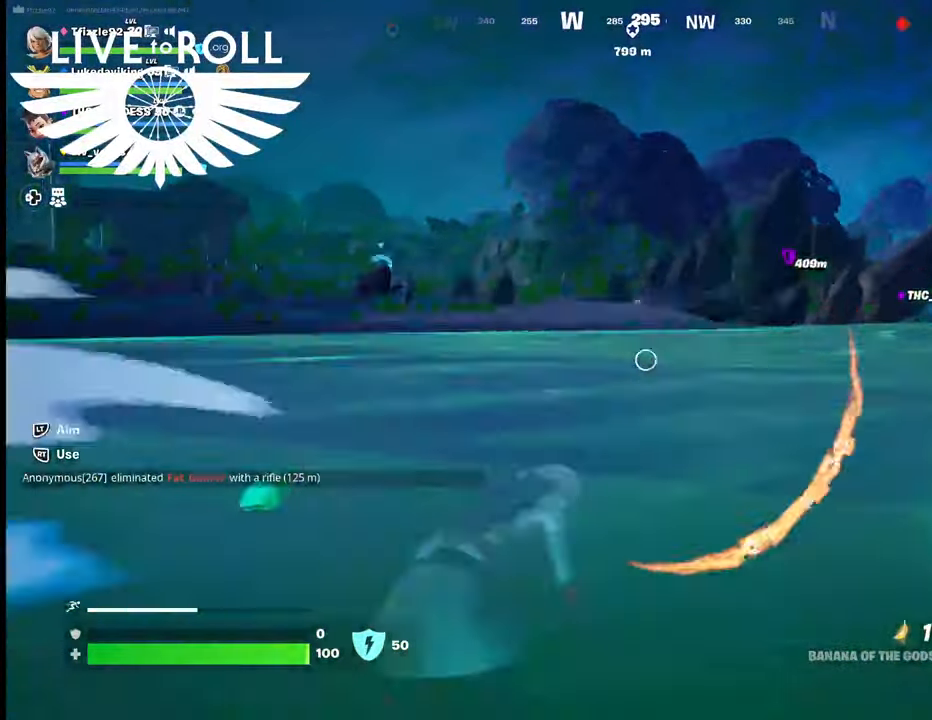
{"buttons": [], "left_stick": "up-right", "right_stick": "center", "events": [[100, "A", "down"], [234, "A", "up"]]}
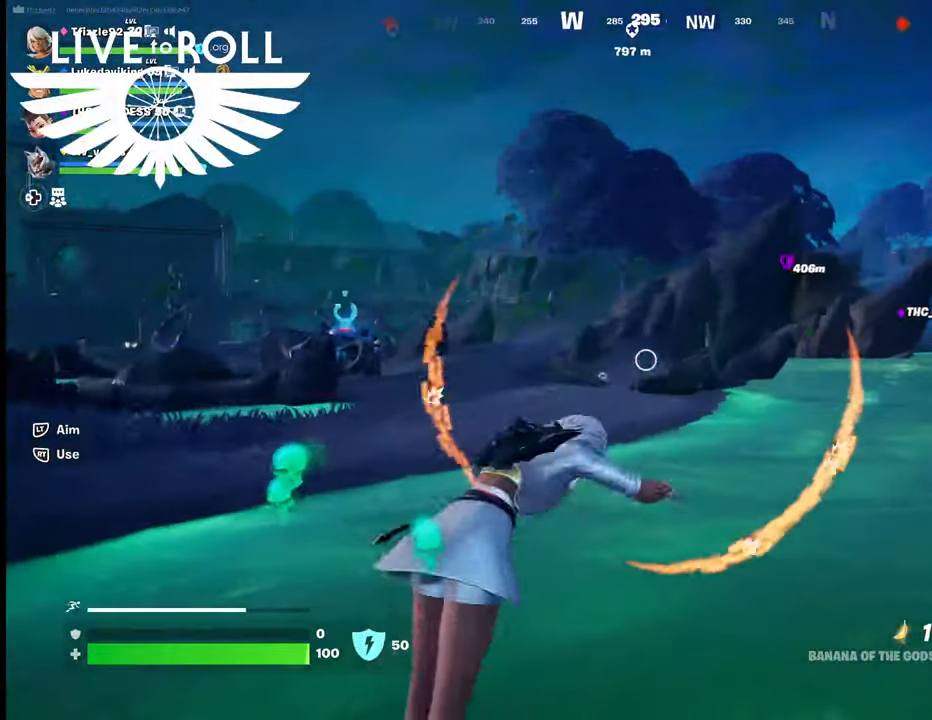
{"buttons": [], "left_stick": "up-right", "right_stick": "center", "events": [[100, "A", "down"], [200, "A", "up"]]}
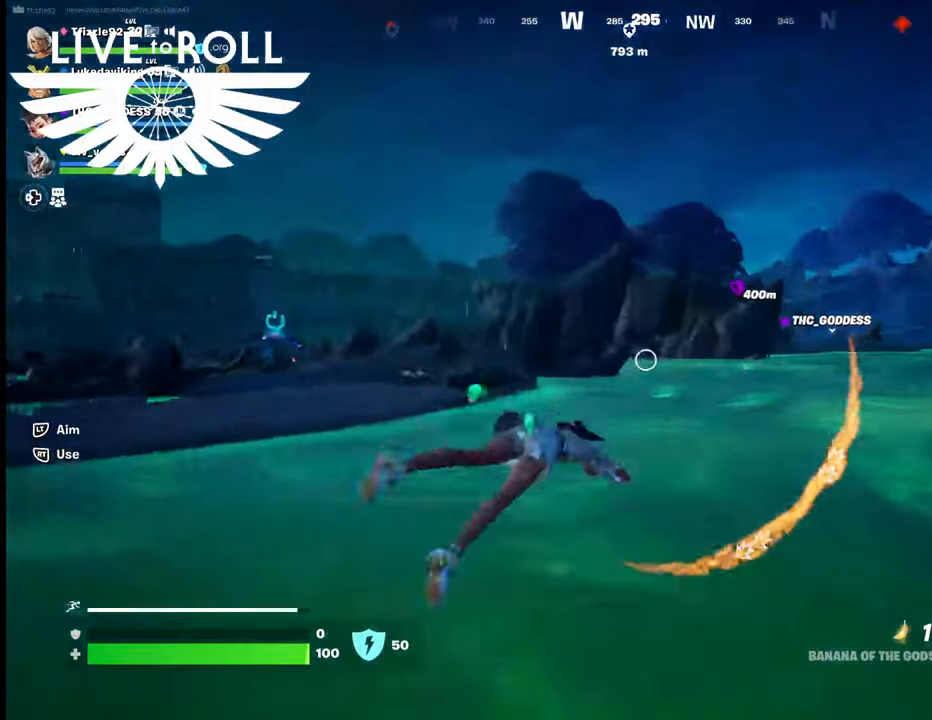
{"buttons": [], "left_stick": "up", "right_stick": "right", "events": [[234, "right_stick", "right"], [400, "left_stick", "up"]]}
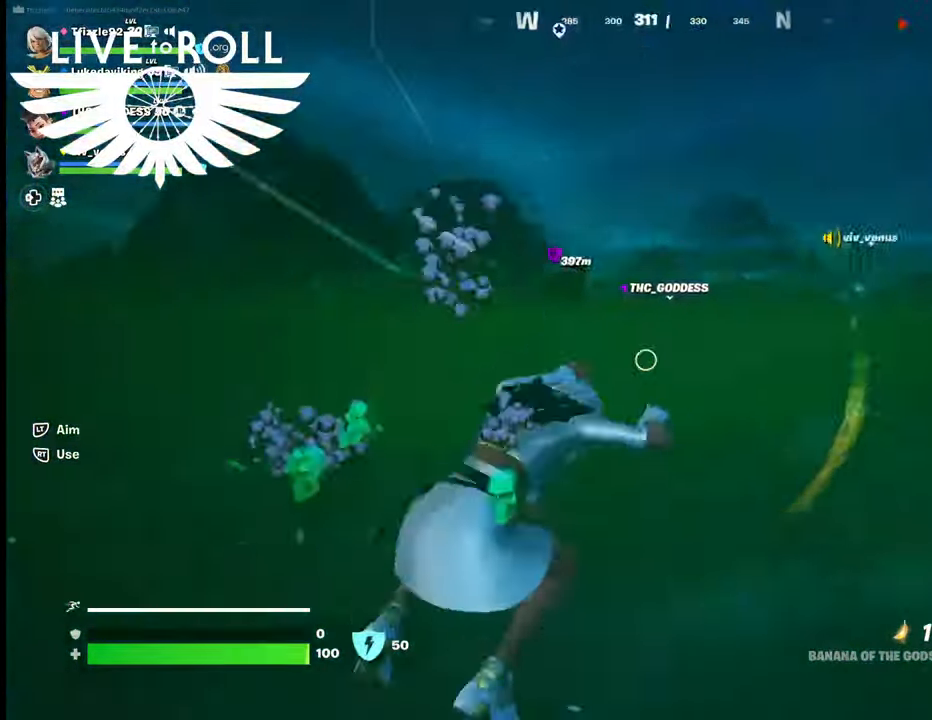
{"buttons": [], "left_stick": "up-left", "right_stick": "center", "events": [[167, "left_stick", "up-left"], [300, "right_stick", "center"]]}
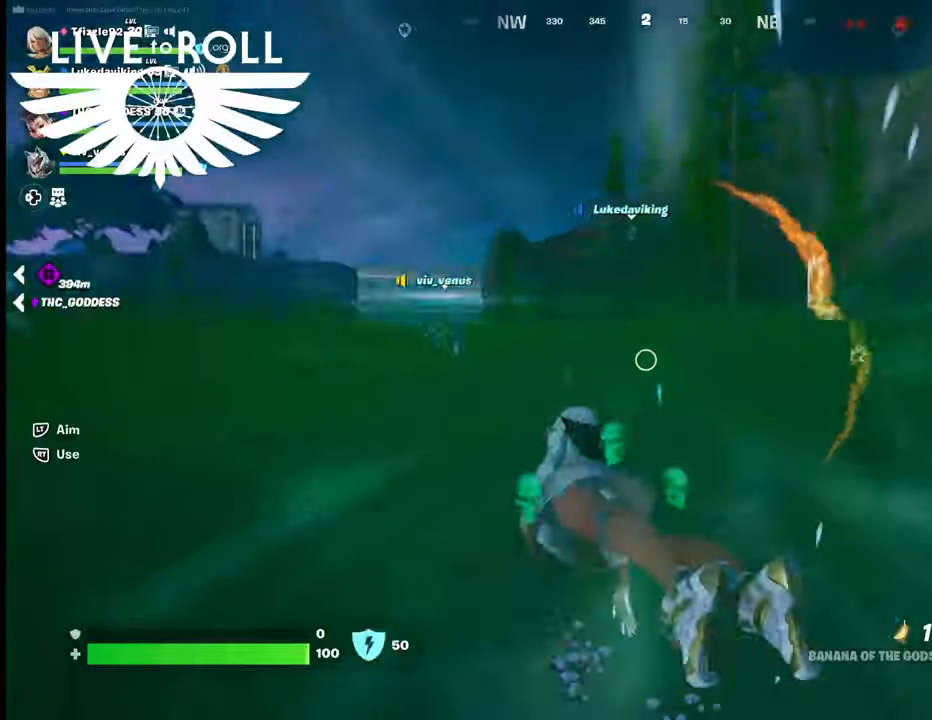
{"buttons": [], "left_stick": "up-left", "right_stick": "center", "events": []}
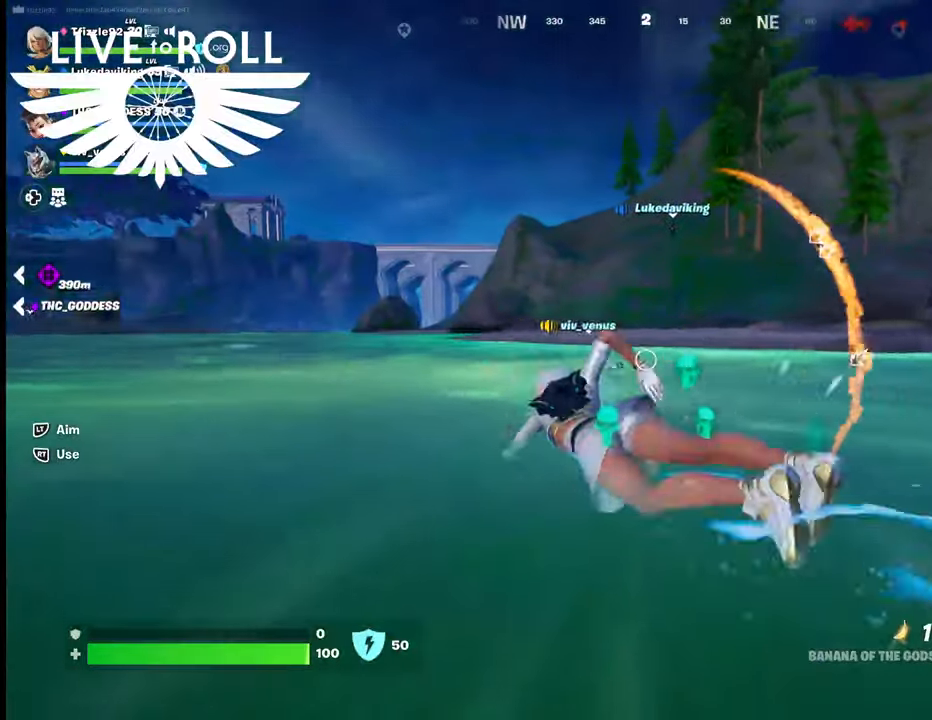
{"buttons": [], "left_stick": "down", "right_stick": "right", "events": [[34, "left_stick", "left"], [134, "right_stick", "right"], [267, "left_stick", "down-left"], [400, "left_stick", "down"]]}
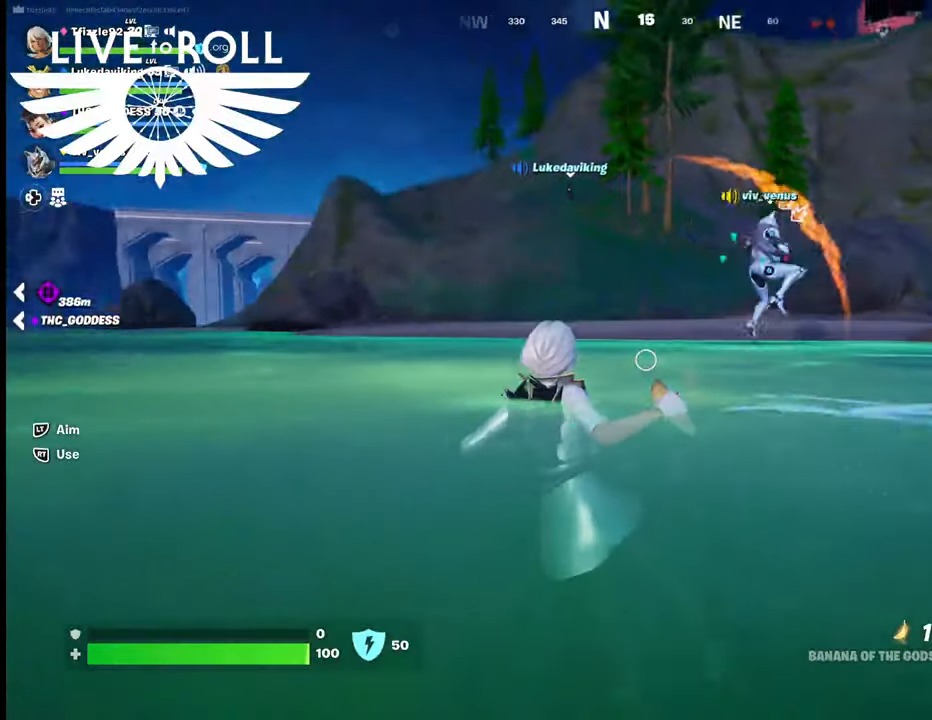
{"buttons": [], "left_stick": "down-right", "right_stick": "right", "events": [[267, "left_stick", "down-right"]]}
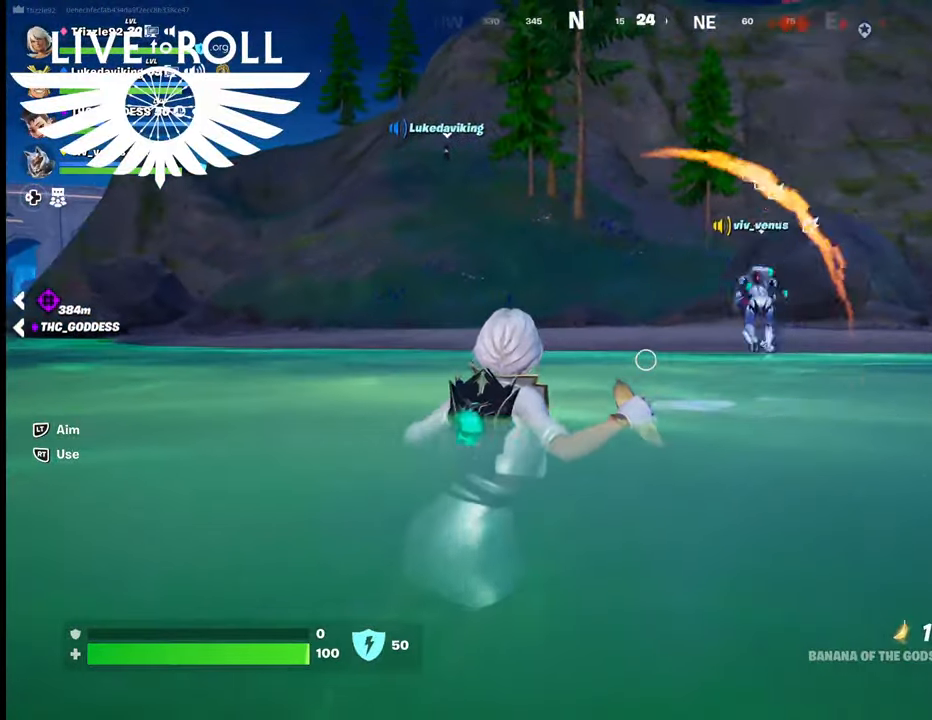
{"buttons": [], "left_stick": "up", "right_stick": "right", "events": [[300, "left_stick", "center"], [434, "left_stick", "up"]]}
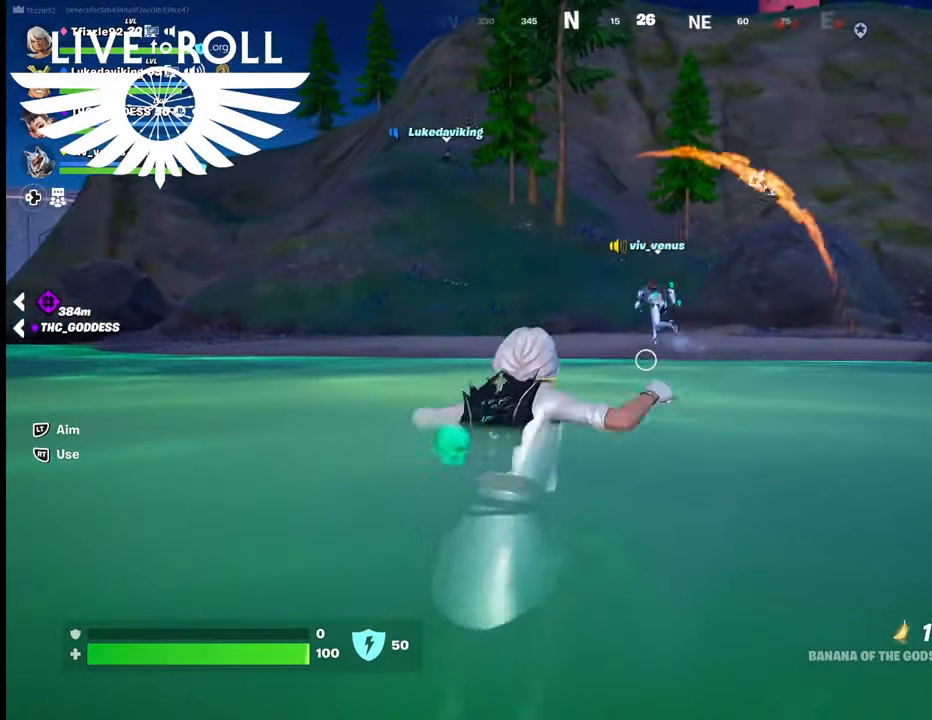
{"buttons": [], "left_stick": "up-left", "right_stick": "right", "events": [[400, "left_stick", "up-left"]]}
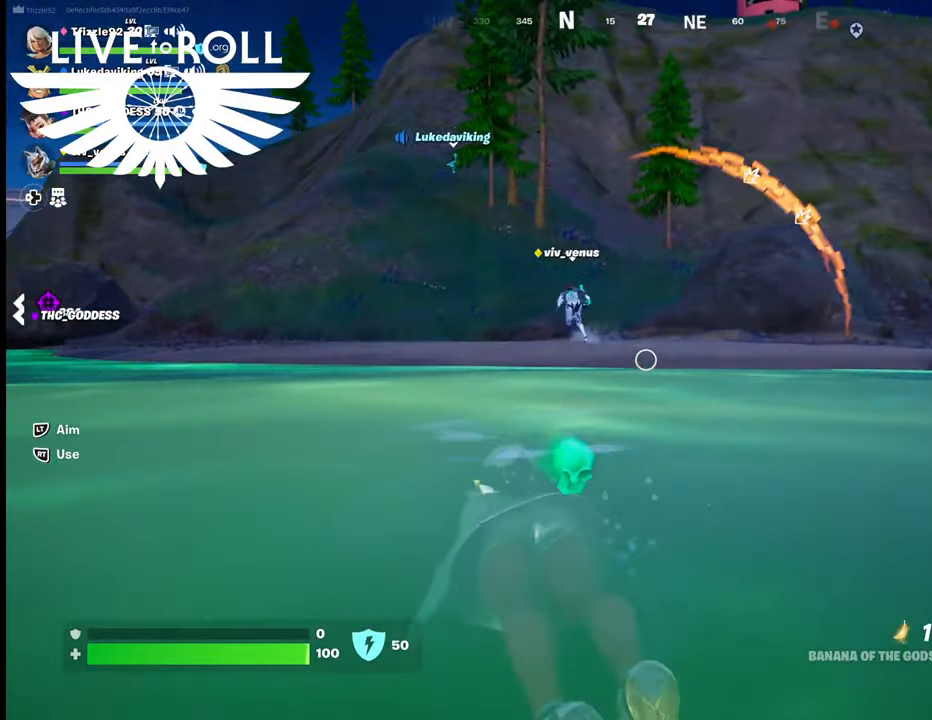
{"buttons": ["L3"], "left_stick": "up-left", "right_stick": "right", "events": [[467, "L3", "down"]]}
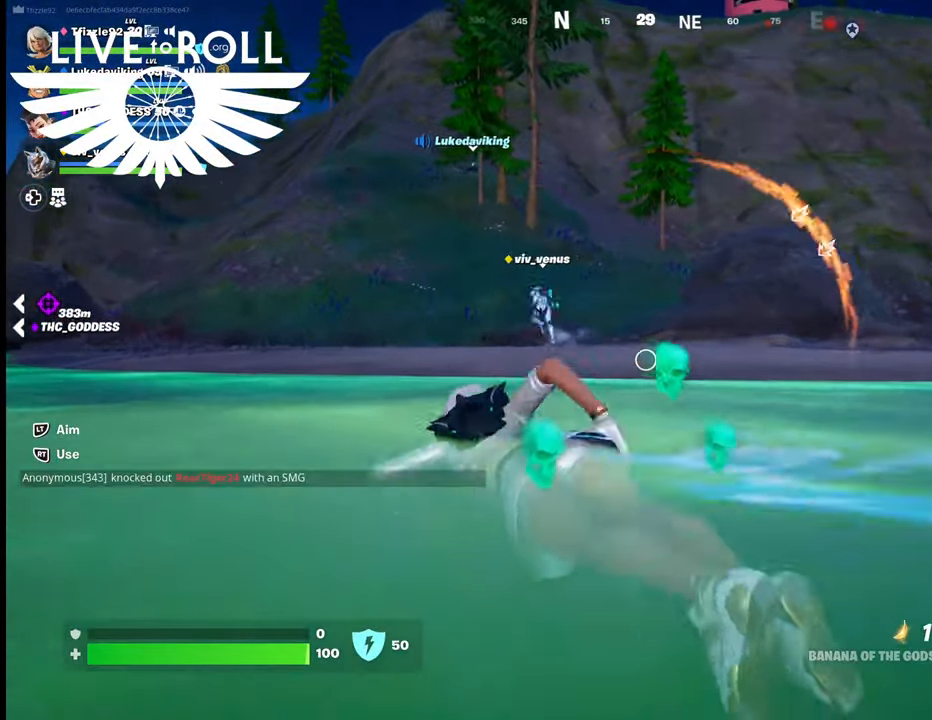
{"buttons": ["A"], "left_stick": "up", "right_stick": "center", "events": [[34, "right_stick", "center"], [367, "L3", "up"], [500, "A", "down"], [500, "left_stick", "up"]]}
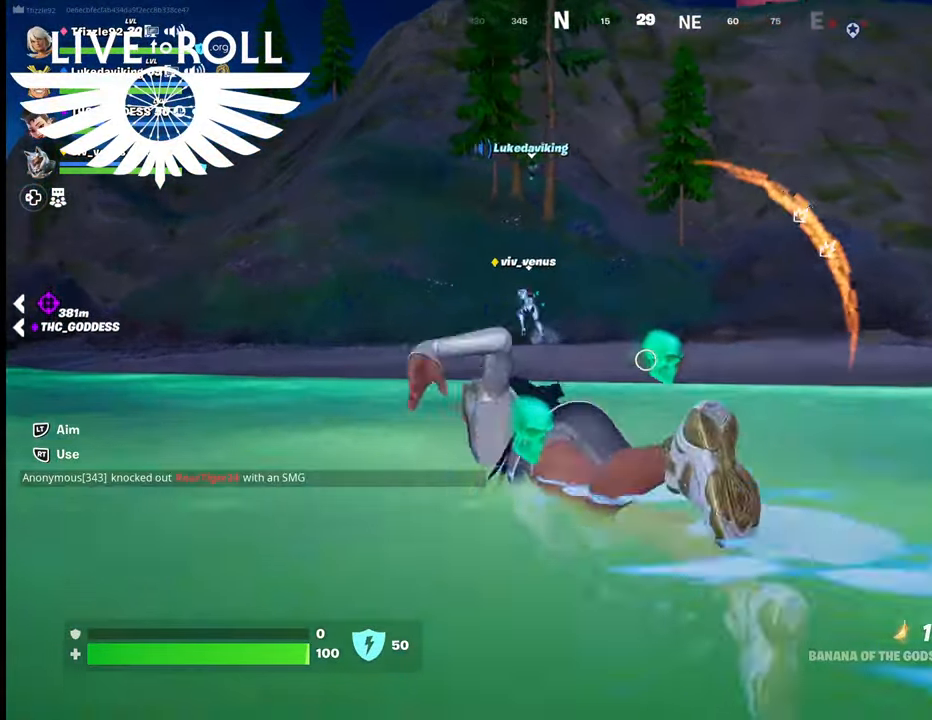
{"buttons": [], "left_stick": "up", "right_stick": "center", "events": [[167, "A", "up"], [234, "A", "down"], [434, "A", "up"]]}
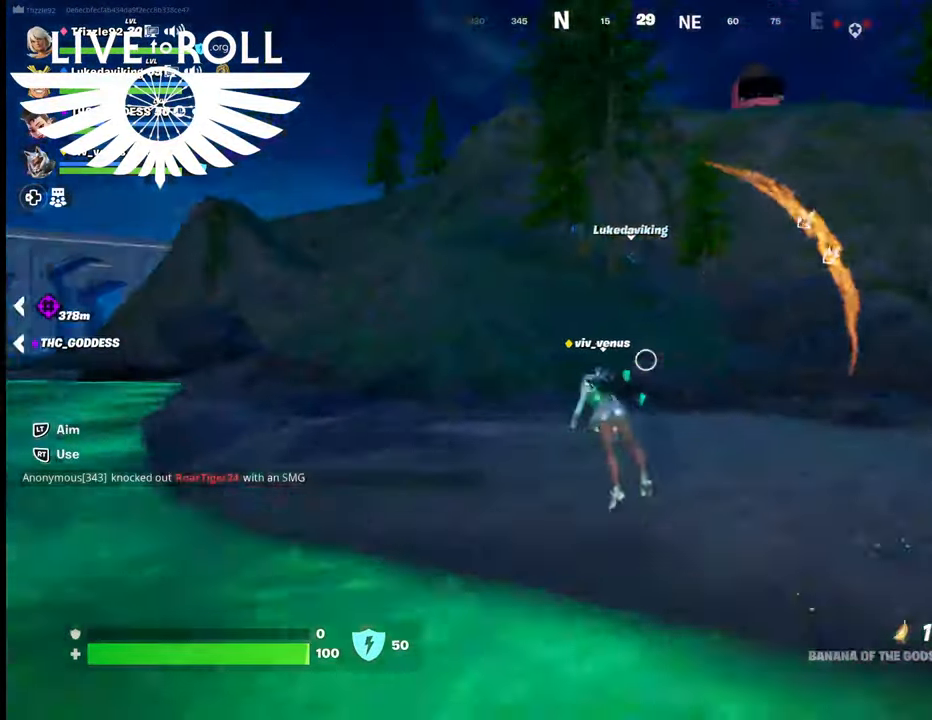
{"buttons": [], "left_stick": "up", "right_stick": "center", "events": []}
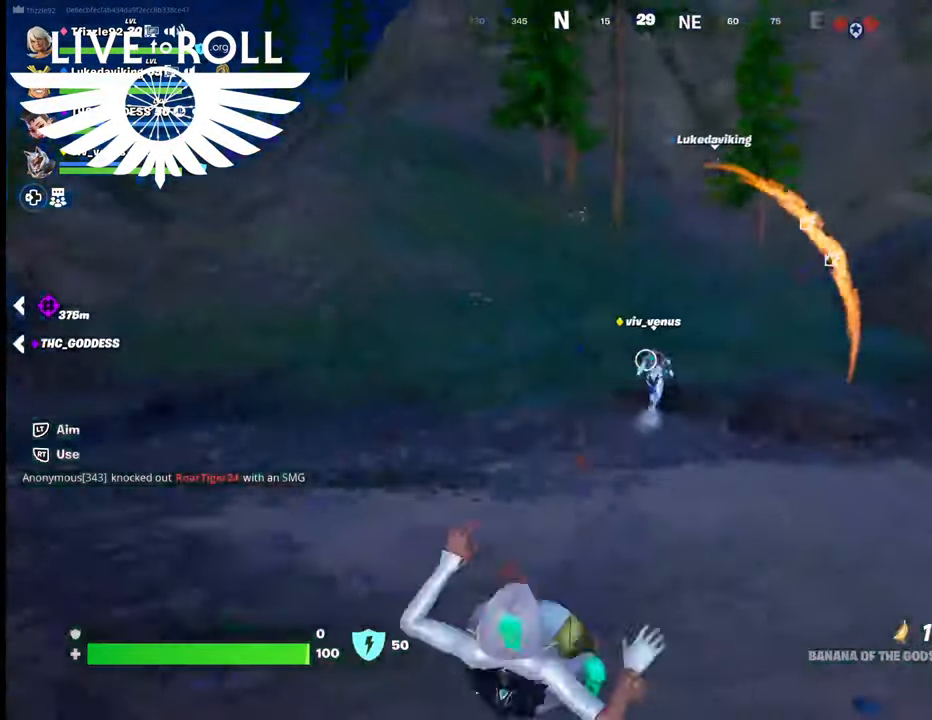
{"buttons": [], "left_stick": "up", "right_stick": "center", "events": []}
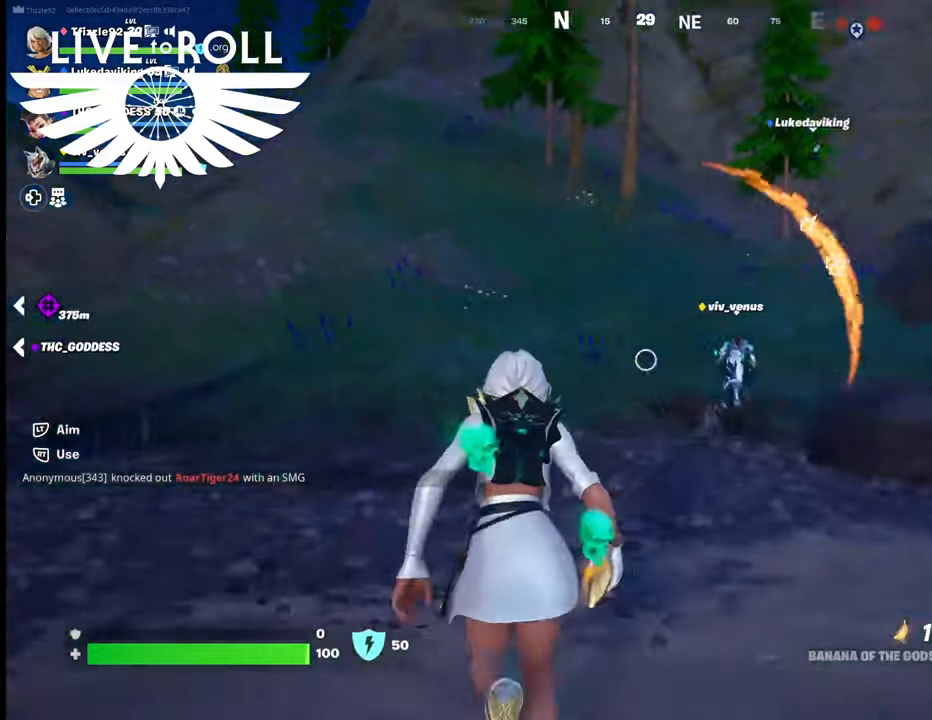
{"buttons": [], "left_stick": "up", "right_stick": "up-left", "events": [[267, "right_stick", "up-left"]]}
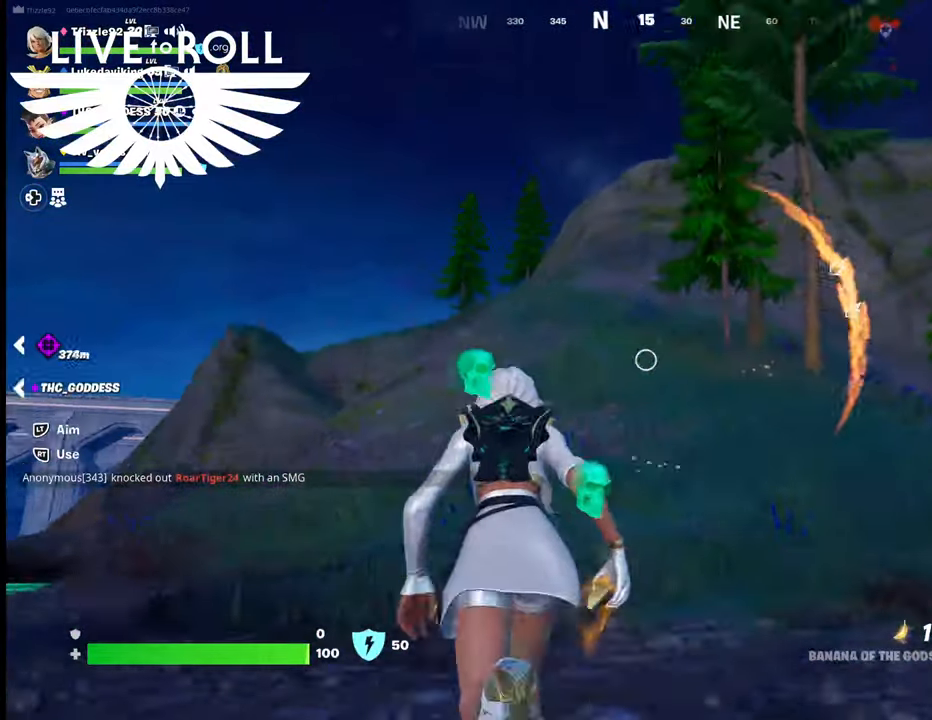
{"buttons": ["L3"], "left_stick": "up", "right_stick": "right", "events": [[100, "right_stick", "center"], [267, "L3", "down"], [467, "right_stick", "right"]]}
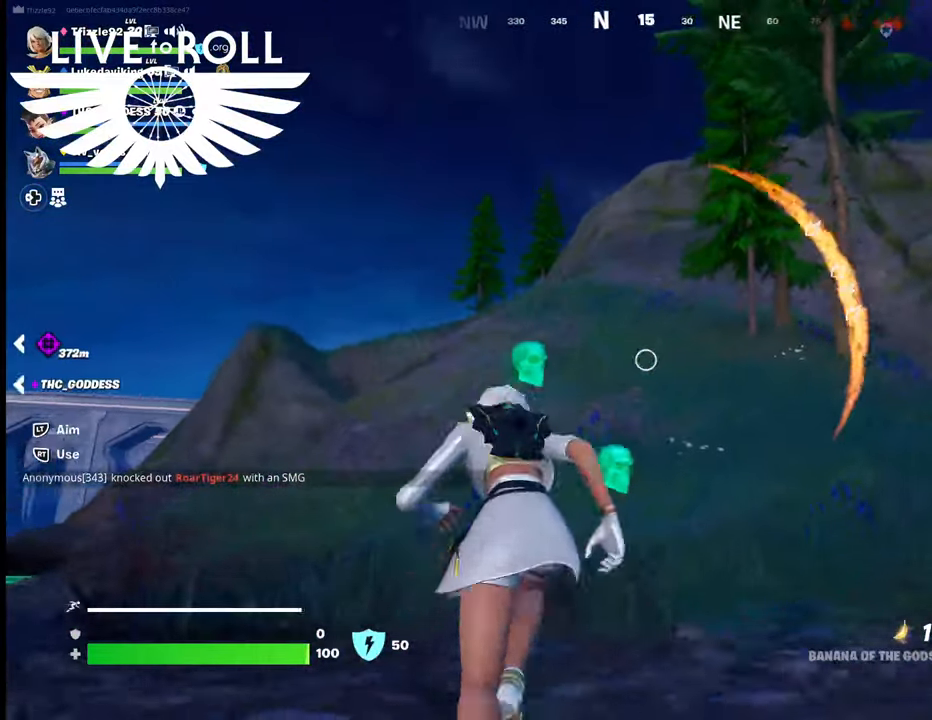
{"buttons": [], "left_stick": "up", "right_stick": "center", "events": [[434, "right_stick", "center"], [467, "L3", "up"]]}
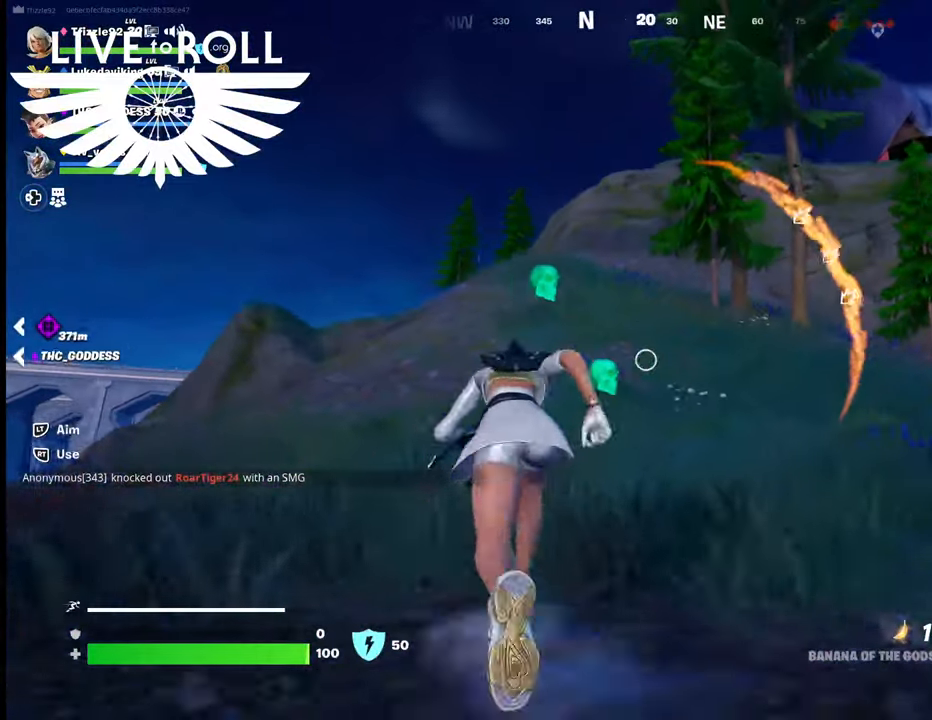
{"buttons": [], "left_stick": "up", "right_stick": "center", "events": [[167, "A", "down"], [300, "A", "up"], [434, "A", "down"], [500, "A", "up"]]}
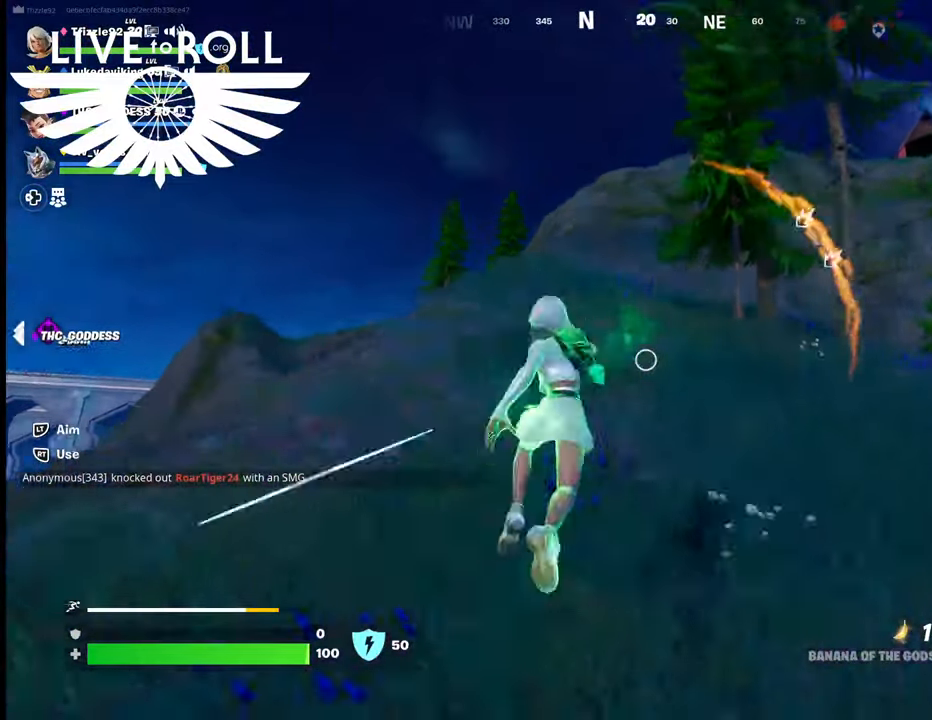
{"buttons": [], "left_stick": "up", "right_stick": "center", "events": []}
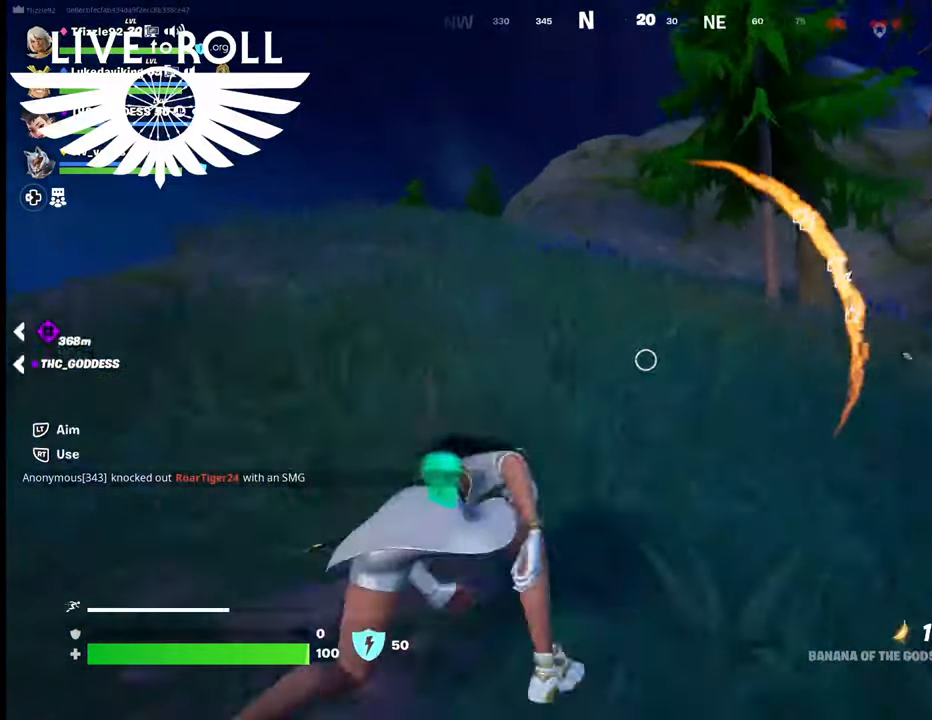
{"buttons": ["A"], "left_stick": "up-left", "right_stick": "center", "events": [[234, "L3", "down"], [267, "A", "down"], [400, "A", "up"], [434, "L3", "up"], [500, "A", "down"], [500, "left_stick", "up-left"]]}
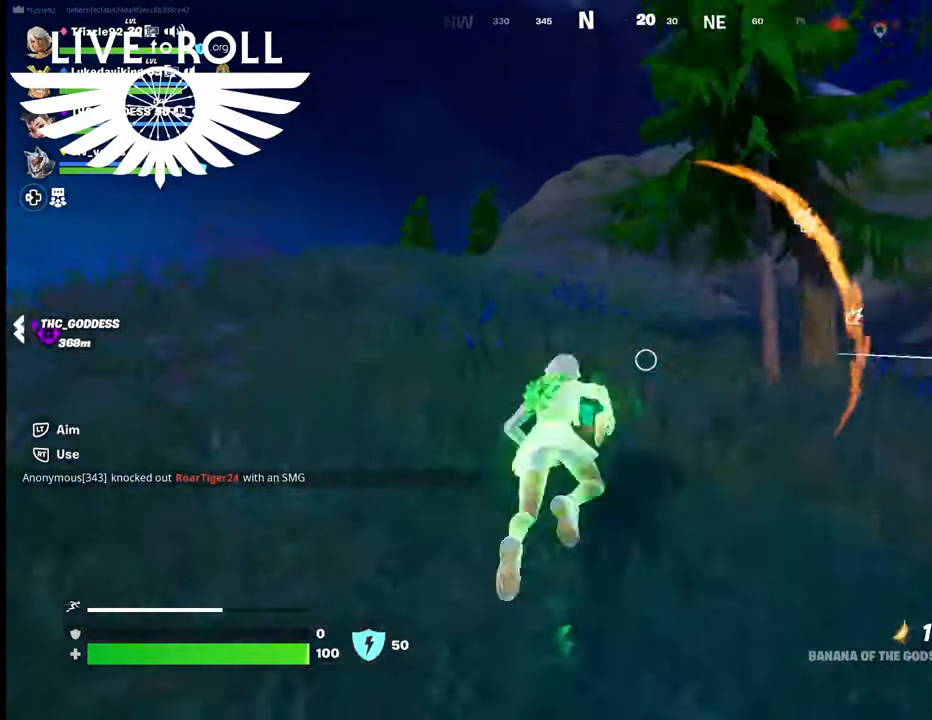
{"buttons": [], "left_stick": "up-left", "right_stick": "center", "events": [[67, "A", "up"]]}